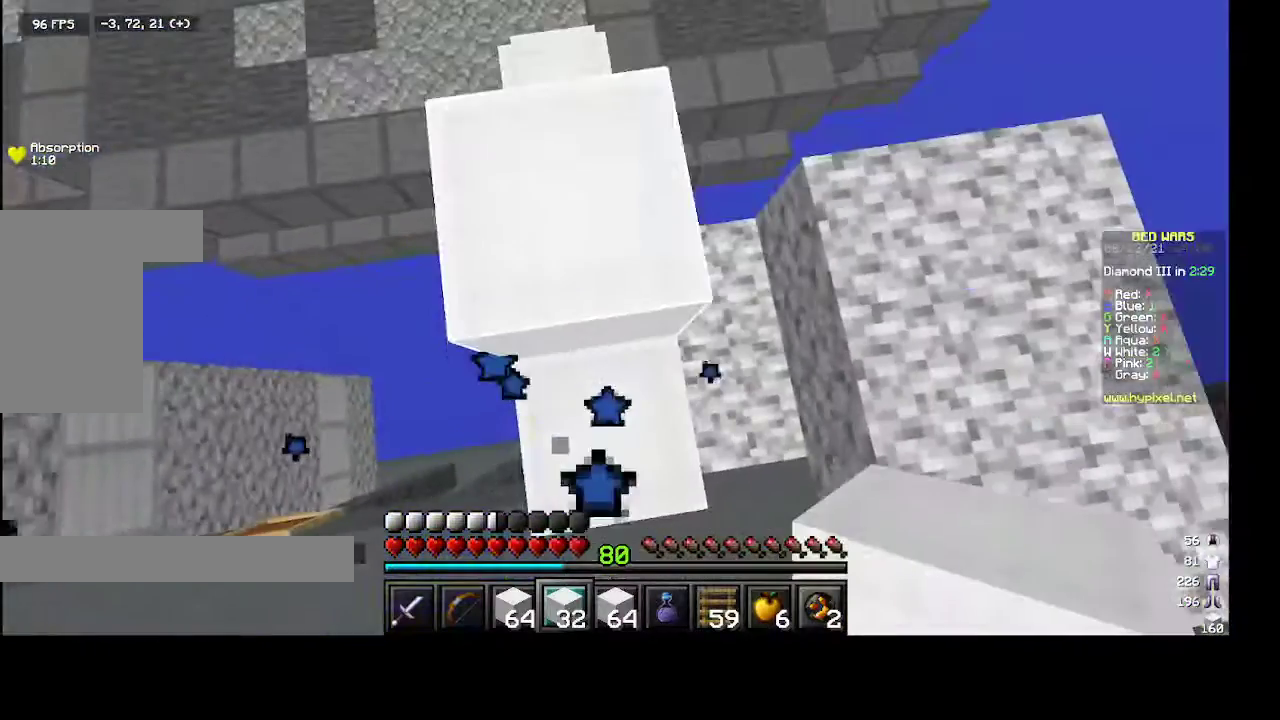
Gameplay with keyboard and mouse; each line is a JSON object with the keys and mouse buttons held at the frame after it. "events" lists presses ("down") and releases ("up") of "a", "d", "s", "space", "w", "mouse_left" and "mouse_right" between this image and that frame as [ms after this image, input, new state], when the widget could be followed in between. "mouse_left", "mouse_right" = the "left", "right" buttons of the "mouse" list. No other keys are recorded. Fast repeated clicks can show as one long hold. Mouse movement is not recorded.
{"keys": [], "mouse": [], "events": [[133, "w", "up"]]}
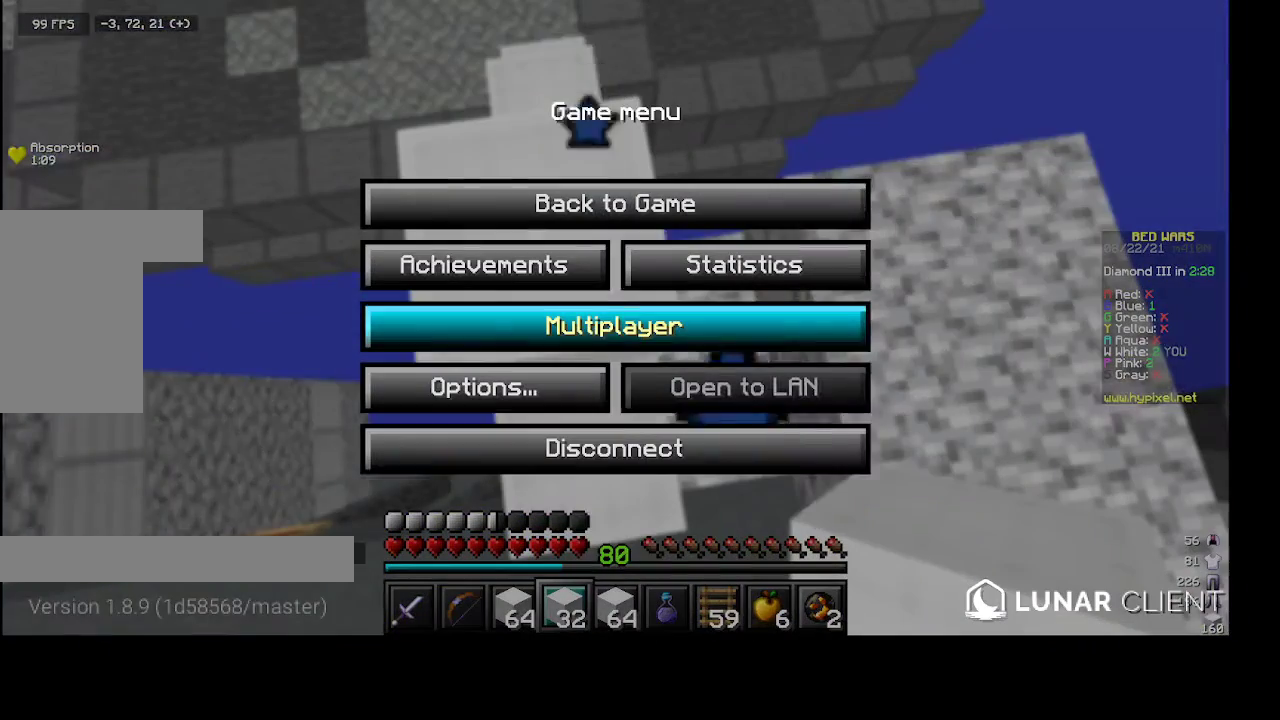
{"keys": [], "mouse": [], "events": []}
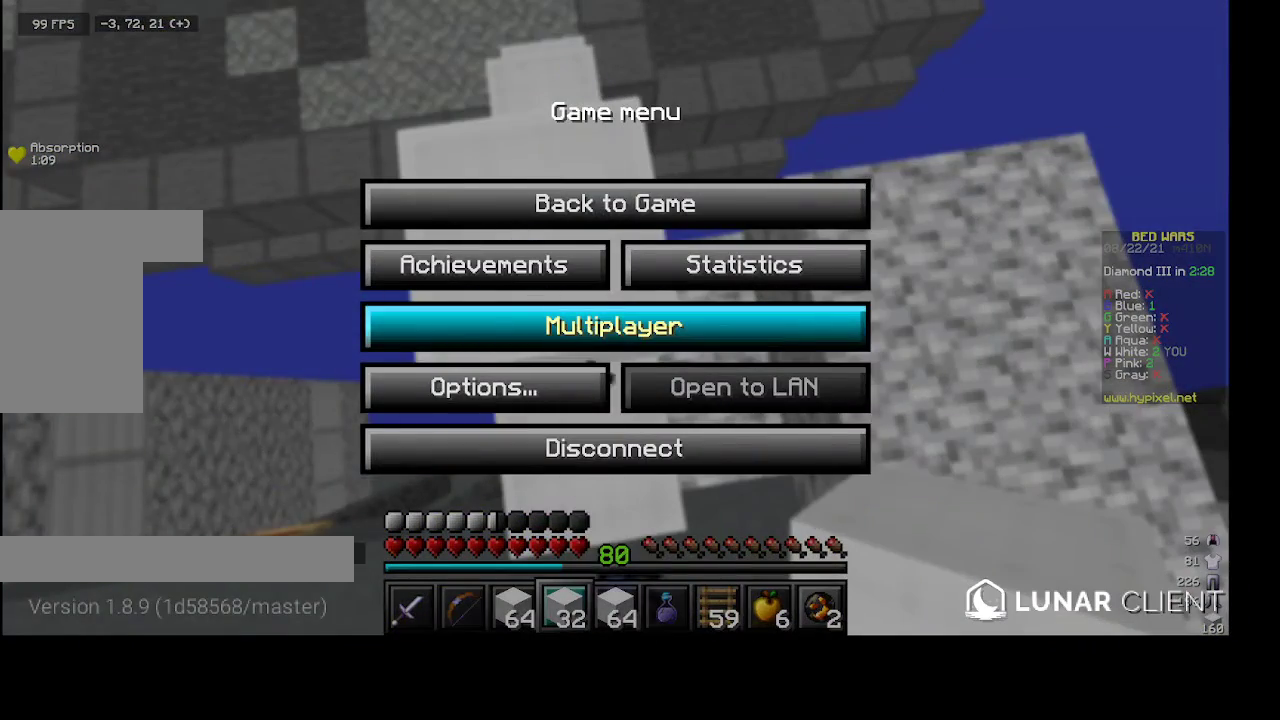
{"keys": [], "mouse": [], "events": []}
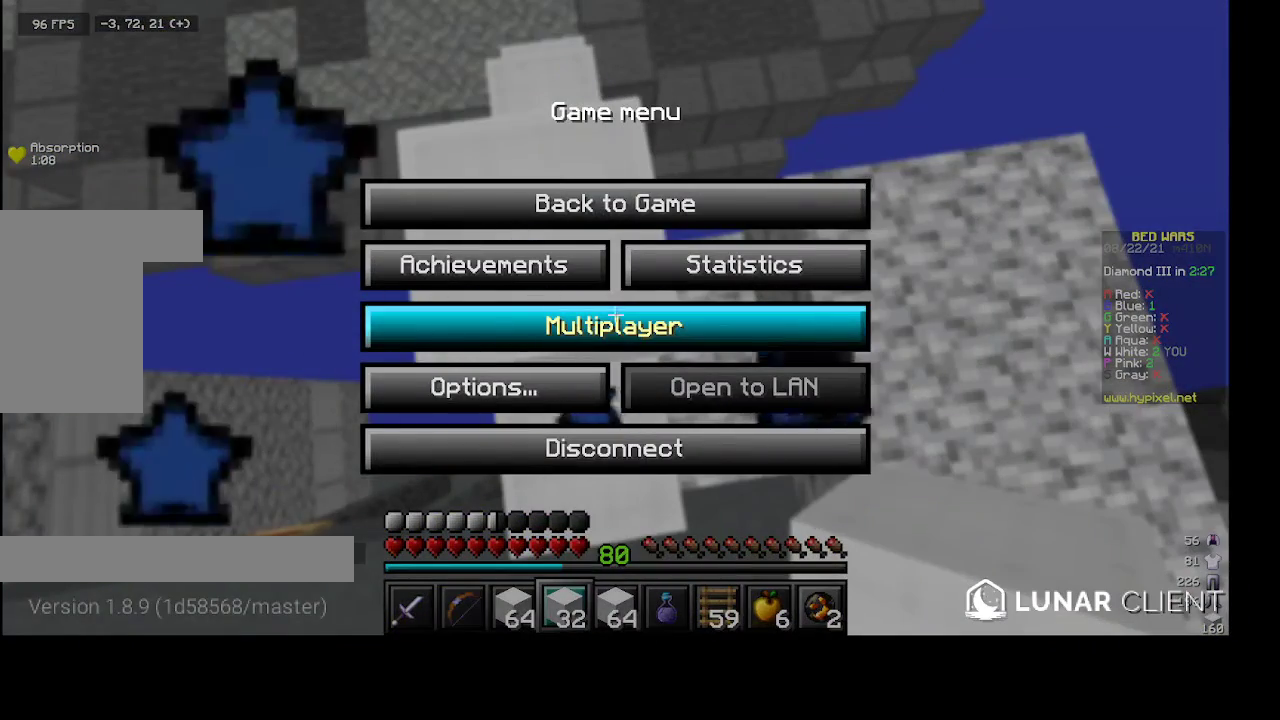
{"keys": [], "mouse": [], "events": []}
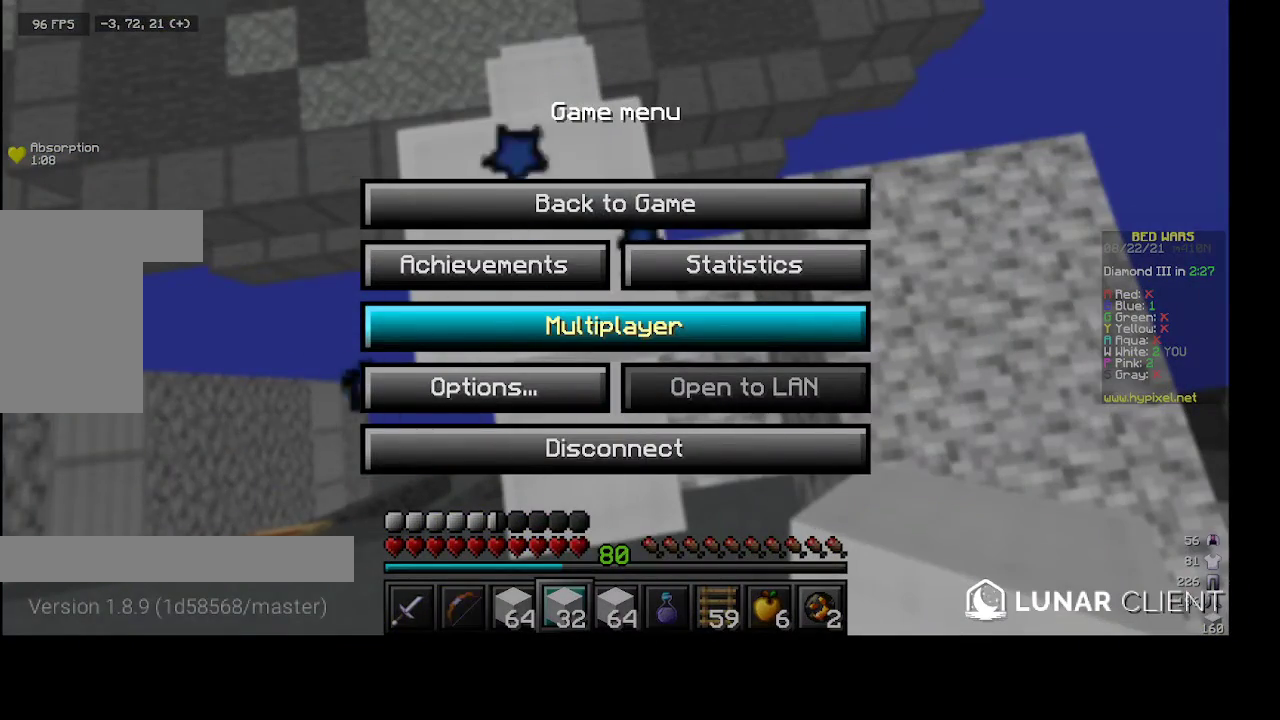
{"keys": ["w"], "mouse": [], "events": [[500, "w", "down"]]}
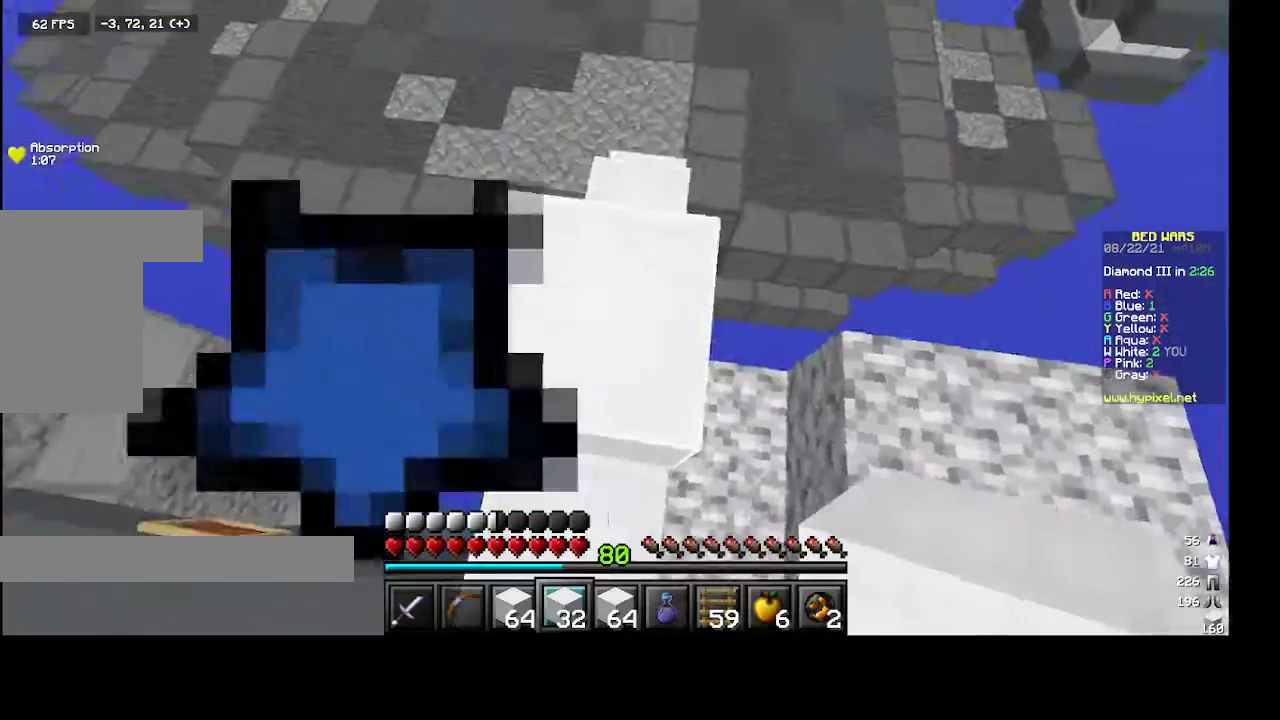
{"keys": ["w"], "mouse": [], "events": [[367, "mouse_right", "down"], [500, "mouse_right", "up"]]}
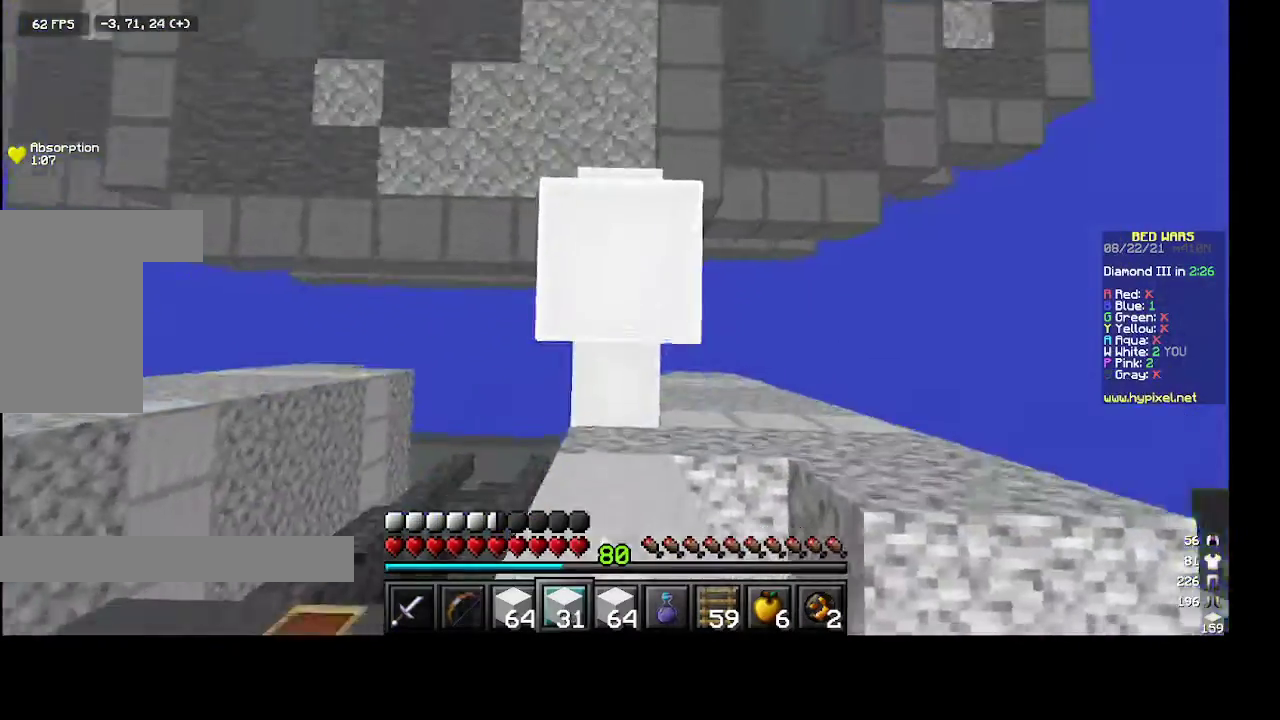
{"keys": ["w"], "mouse": ["right"], "events": [[467, "mouse_right", "down"]]}
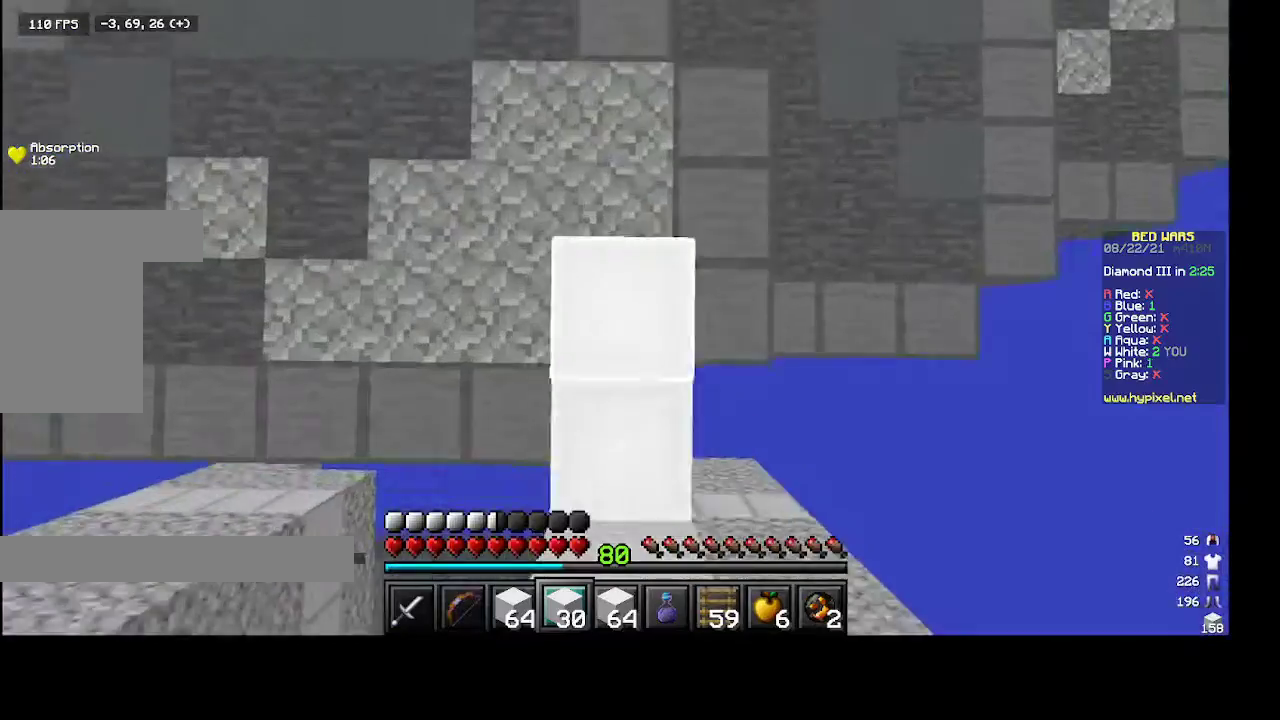
{"keys": ["w"], "mouse": ["left"], "events": [[67, "mouse_right", "up"], [367, "mouse_left", "down"]]}
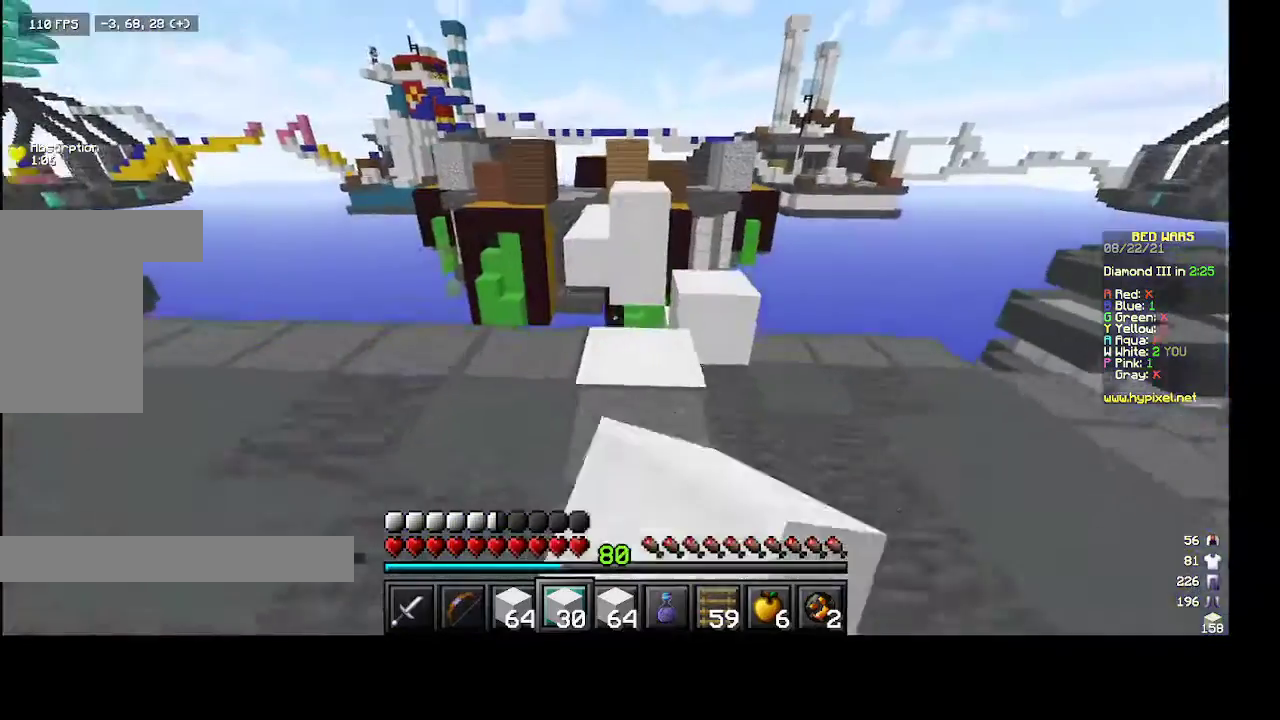
{"keys": ["s"], "mouse": ["right"], "events": [[33, "mouse_left", "up"], [267, "d", "down"], [333, "mouse_left", "down"], [367, "d", "up"], [367, "mouse_left", "up"], [433, "w", "up"], [500, "mouse_right", "down"], [500, "s", "down"]]}
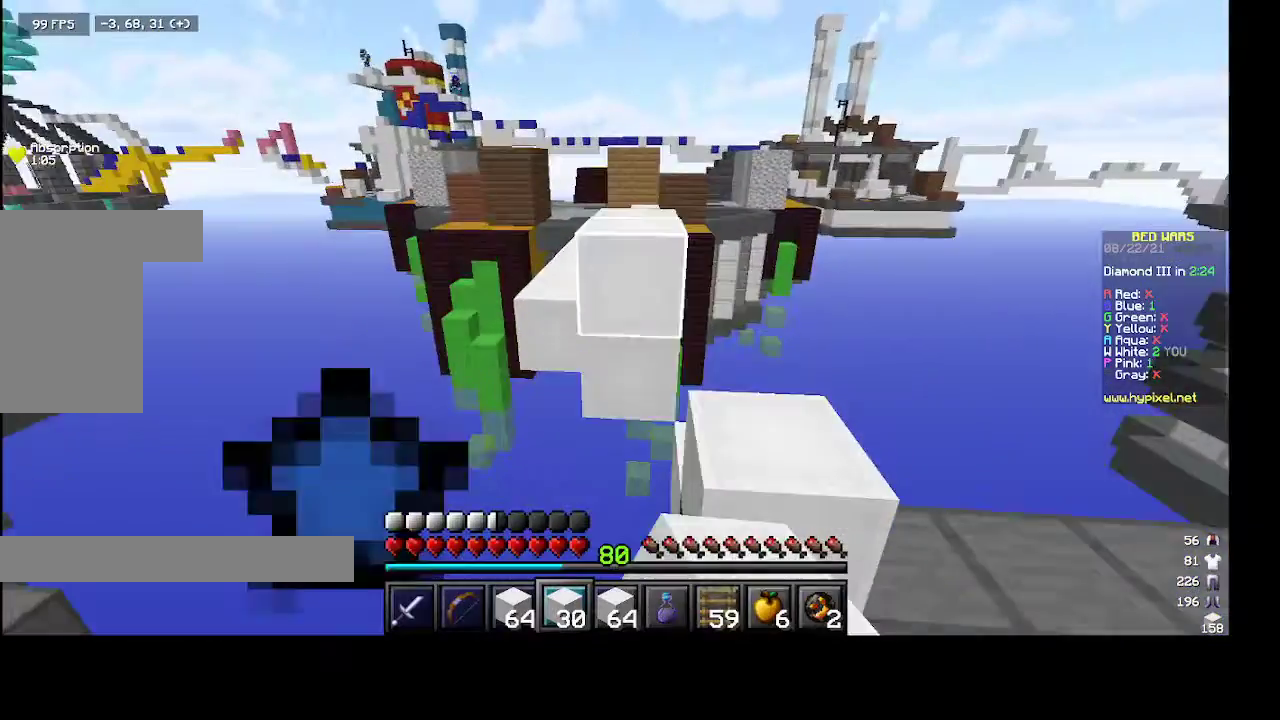
{"keys": ["w"], "mouse": [], "events": [[367, "mouse_right", "up"], [433, "s", "up"], [467, "w", "down"]]}
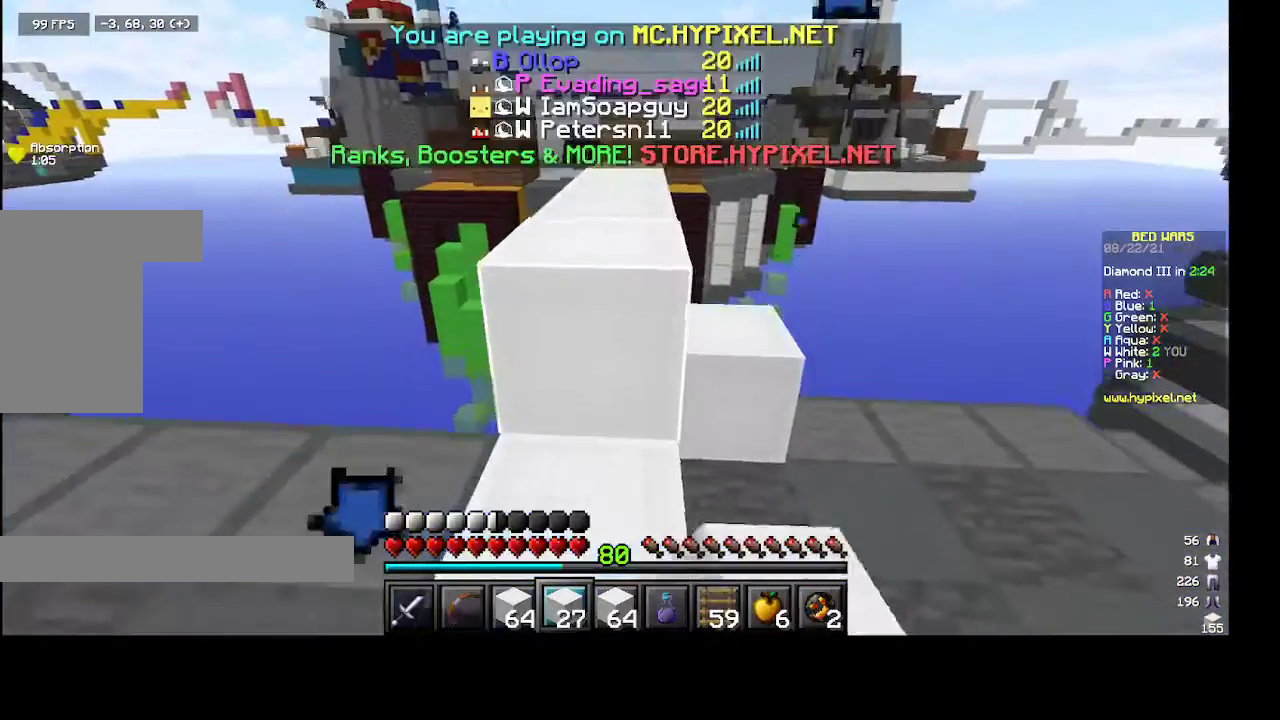
{"keys": ["space", "w"], "mouse": [], "events": [[67, "space", "down"], [233, "space", "up"], [433, "space", "down"]]}
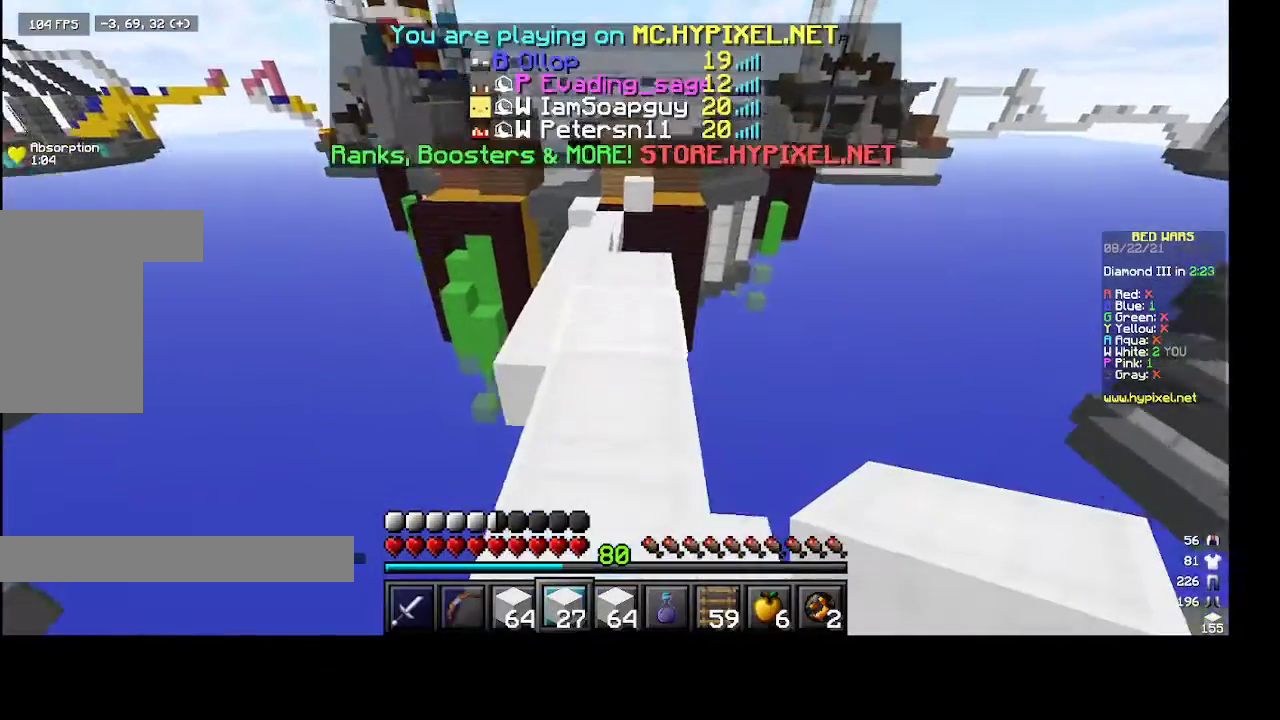
{"keys": ["a", "w"], "mouse": [], "events": [[100, "space", "up"], [267, "a", "down"]]}
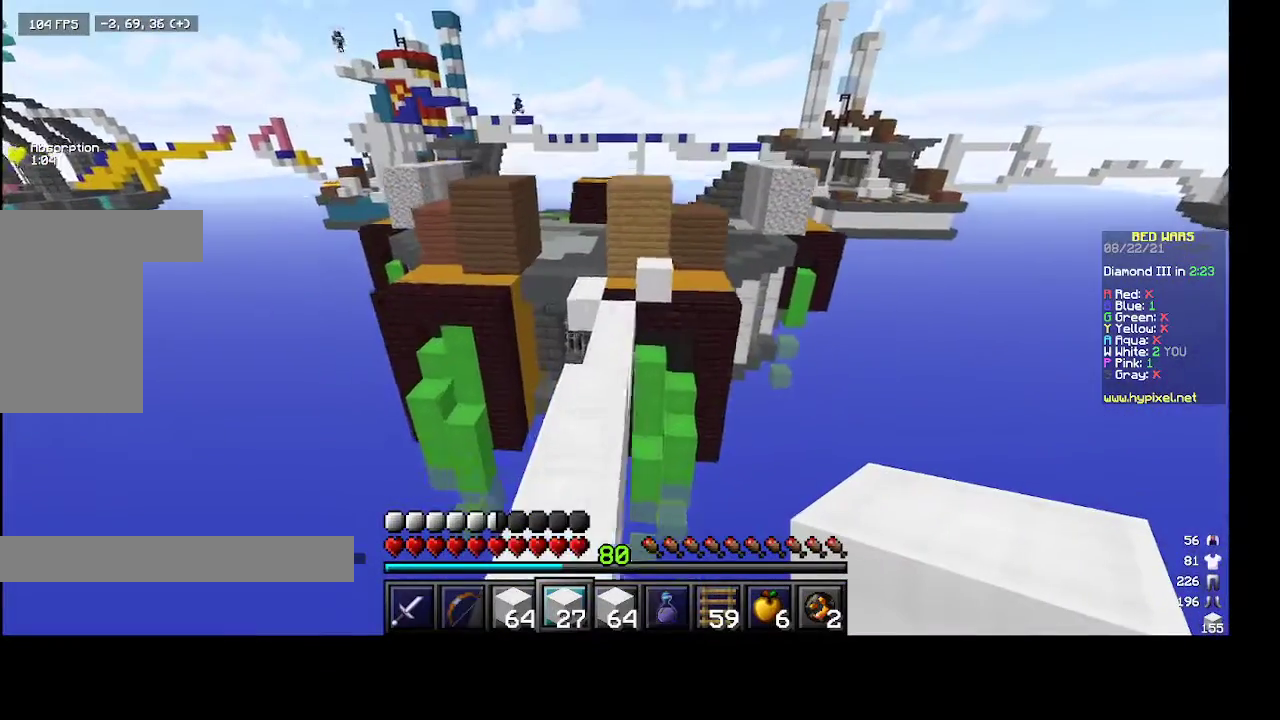
{"keys": ["d", "w"], "mouse": [], "events": [[33, "space", "down"], [133, "a", "up"], [333, "d", "down"], [500, "space", "up"]]}
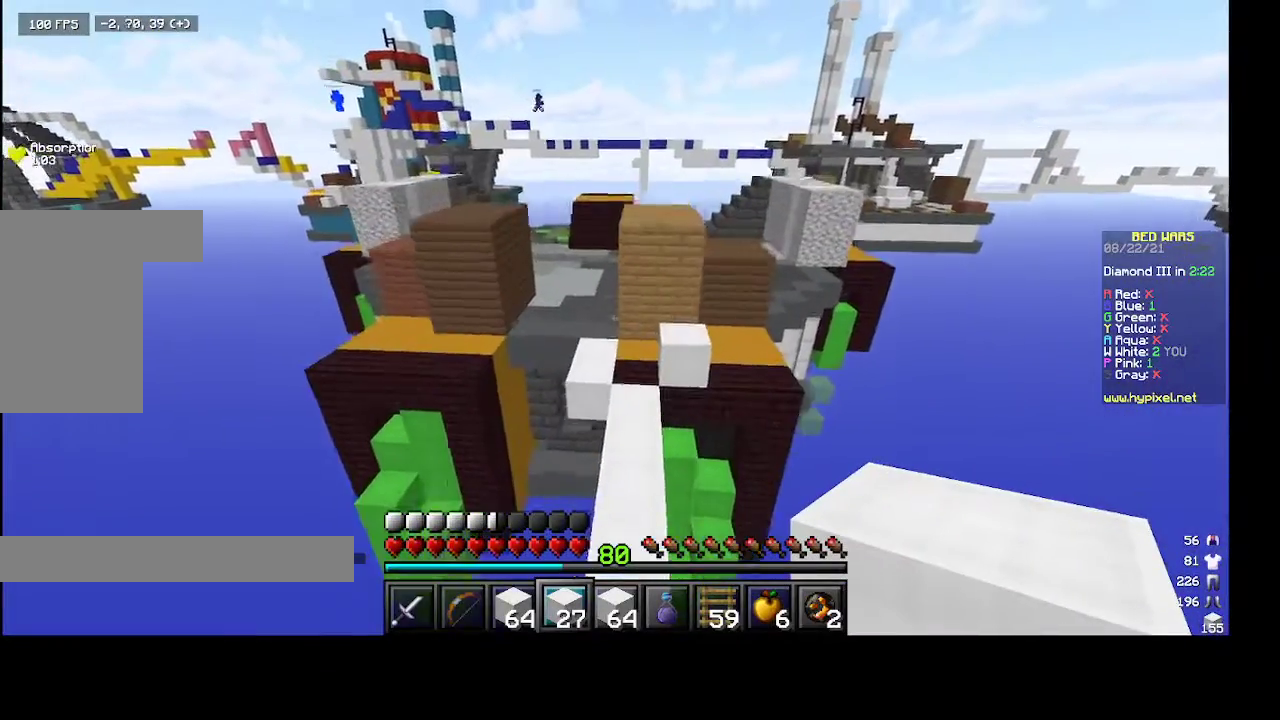
{"keys": ["w"], "mouse": [], "events": [[67, "d", "up"]]}
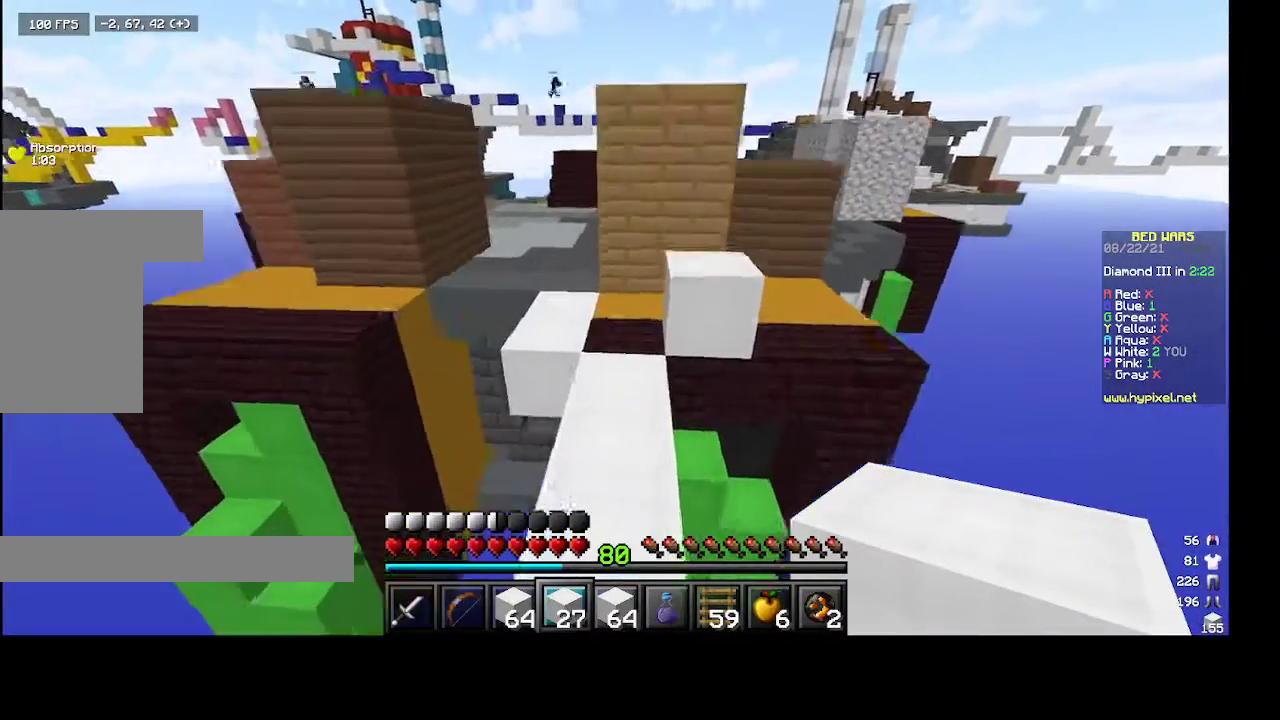
{"keys": ["a", "space", "w"], "mouse": [], "events": [[367, "mouse_right", "down"], [467, "a", "down"], [467, "space", "down"], [500, "mouse_right", "up"]]}
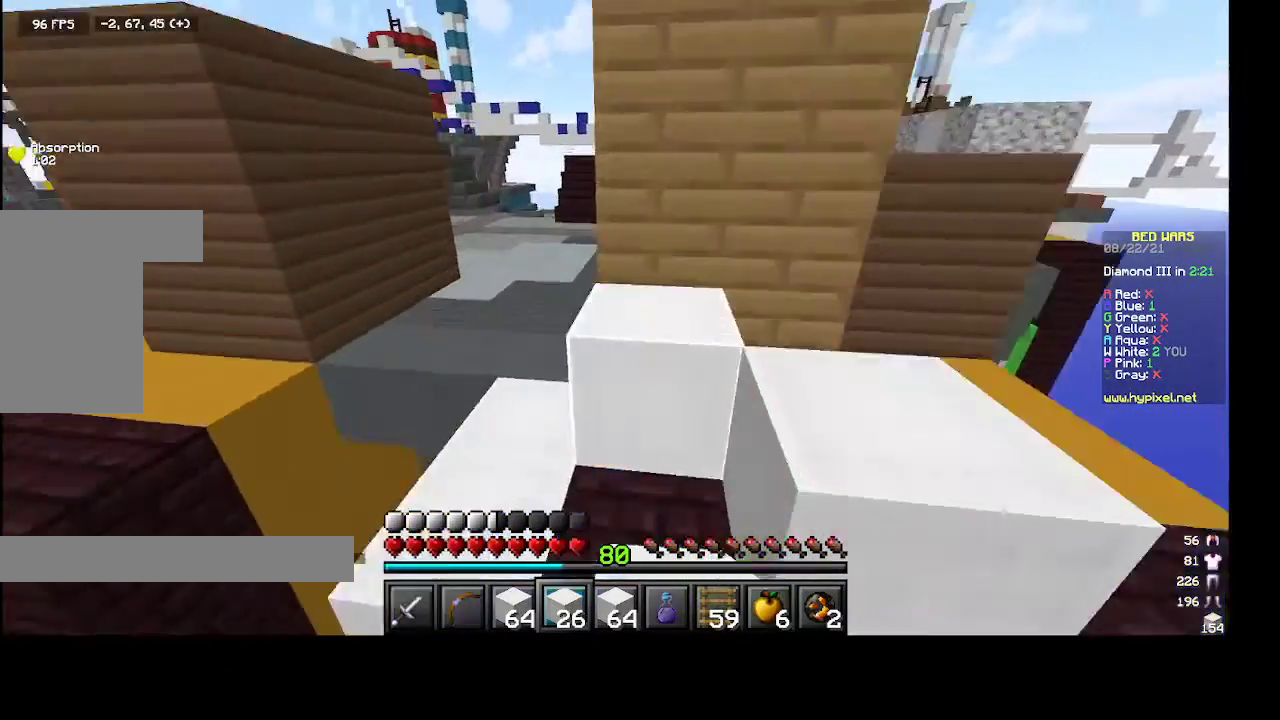
{"keys": ["w"], "mouse": [], "events": [[133, "space", "up"], [167, "a", "up"], [233, "a", "down"], [500, "a", "up"]]}
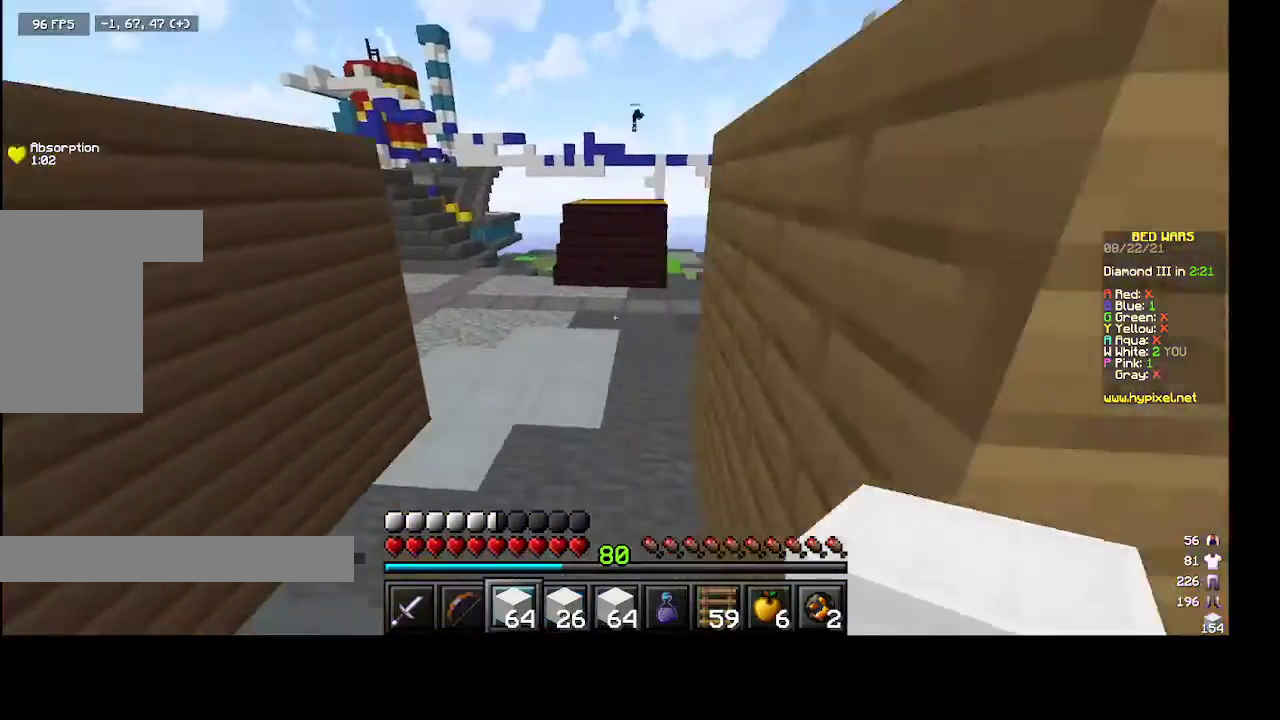
{"keys": ["space", "w"], "mouse": [], "events": [[333, "space", "down"]]}
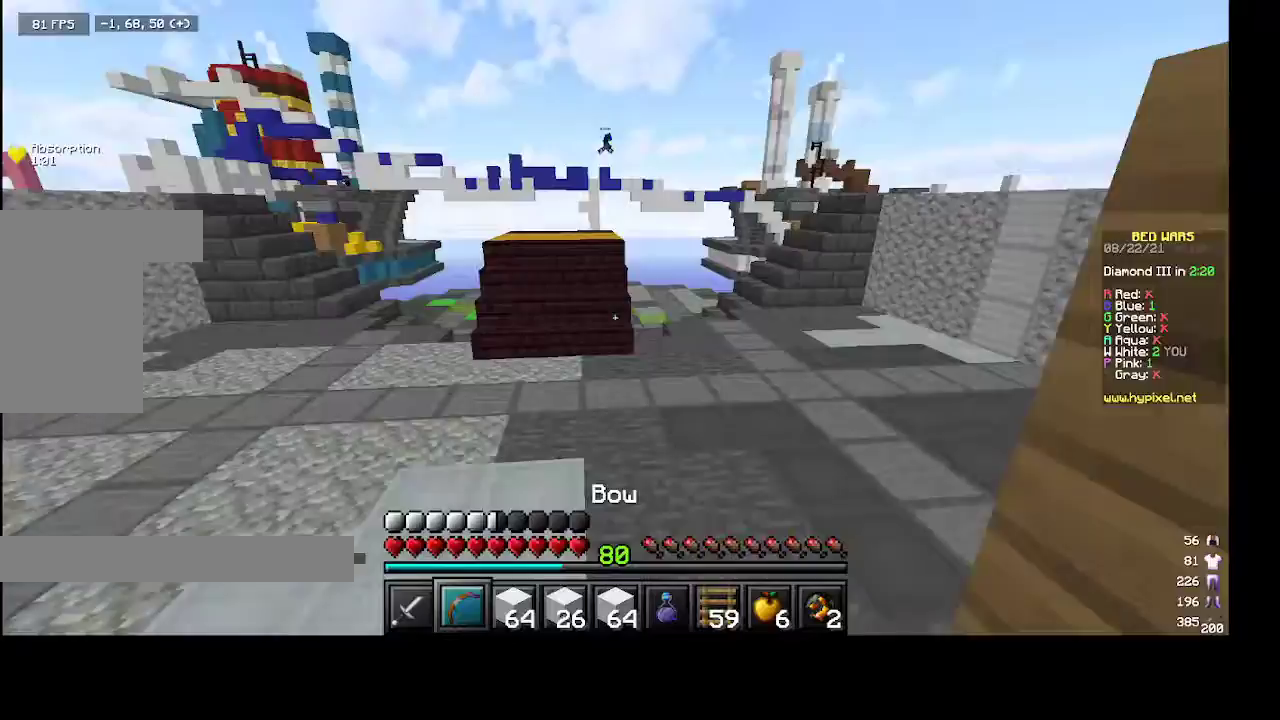
{"keys": ["a", "w"], "mouse": ["right"], "events": [[33, "mouse_right", "down"], [67, "space", "up"], [333, "a", "down"]]}
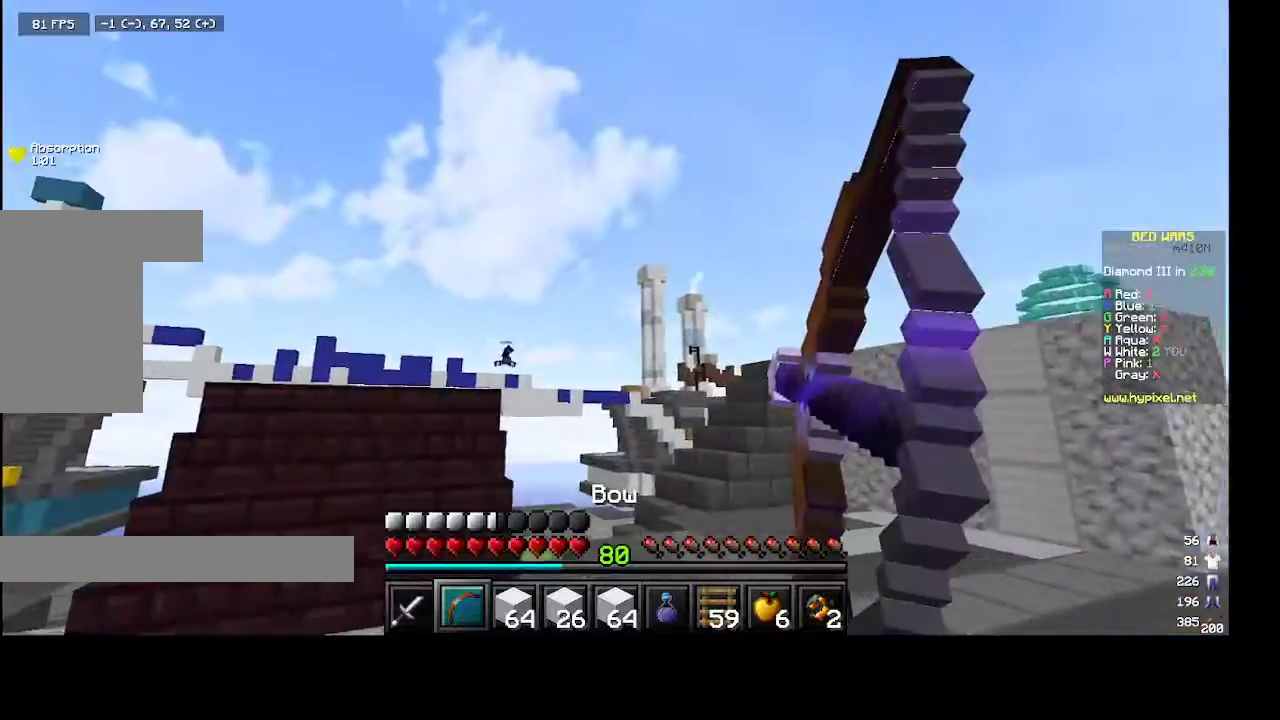
{"keys": ["a", "w"], "mouse": ["right"], "events": []}
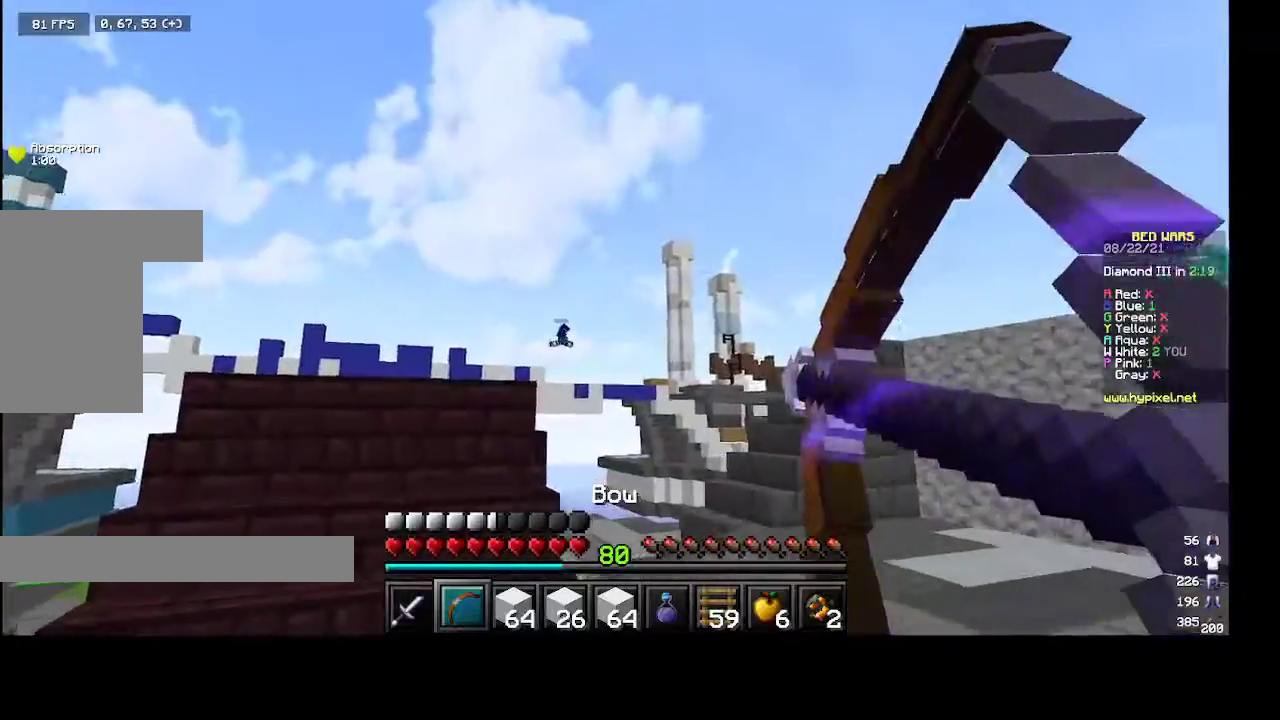
{"keys": ["a"], "mouse": [], "events": [[33, "mouse_right", "up"], [333, "space", "down"], [433, "w", "up"], [467, "space", "up"]]}
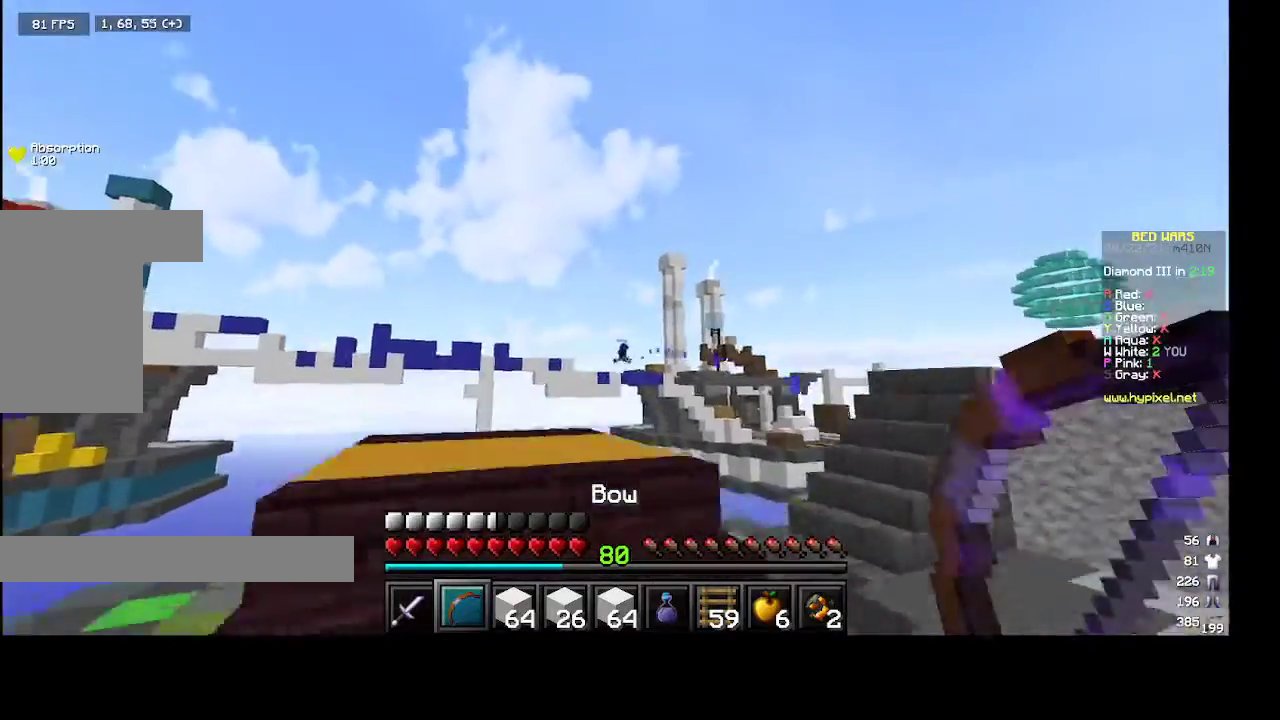
{"keys": ["d"], "mouse": [], "events": [[133, "a", "up"], [500, "d", "down"]]}
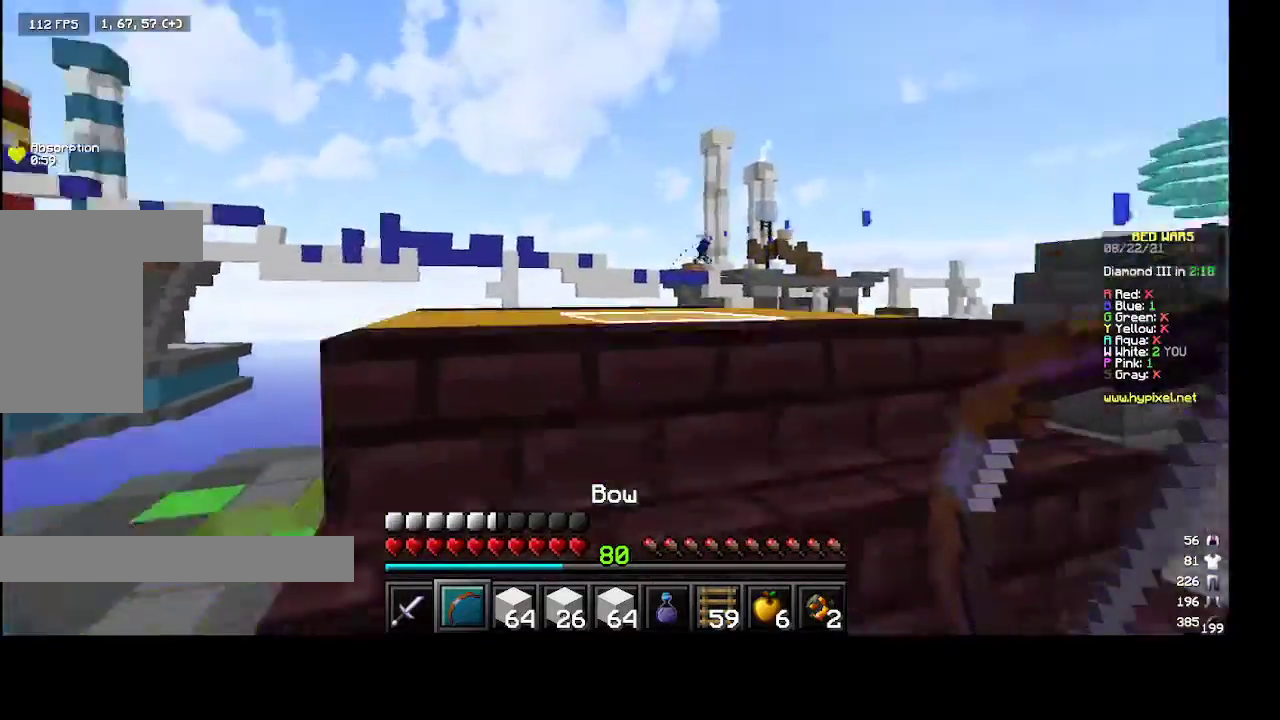
{"keys": ["a", "w"], "mouse": [], "events": [[33, "w", "down"], [200, "d", "up"], [300, "d", "down"], [433, "d", "up"], [467, "a", "down"]]}
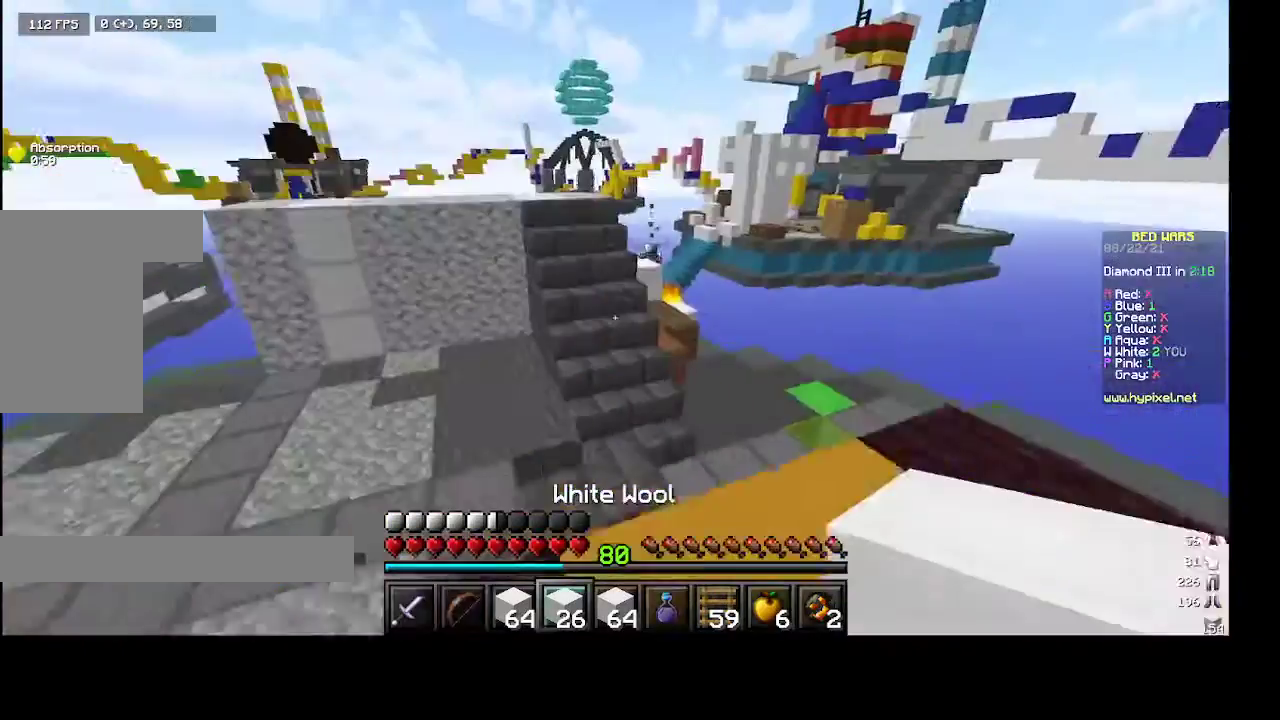
{"keys": ["a", "w"], "mouse": [], "events": []}
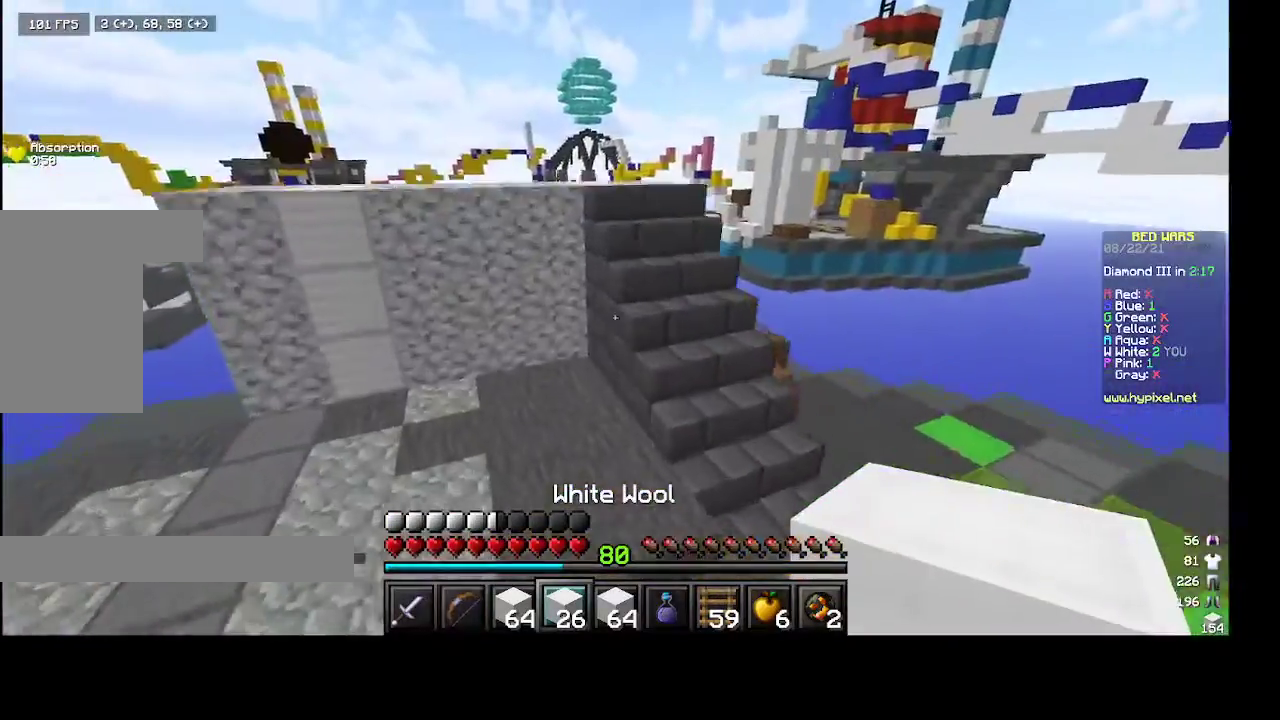
{"keys": ["space", "w"], "mouse": [], "events": [[33, "a", "up"], [467, "space", "down"]]}
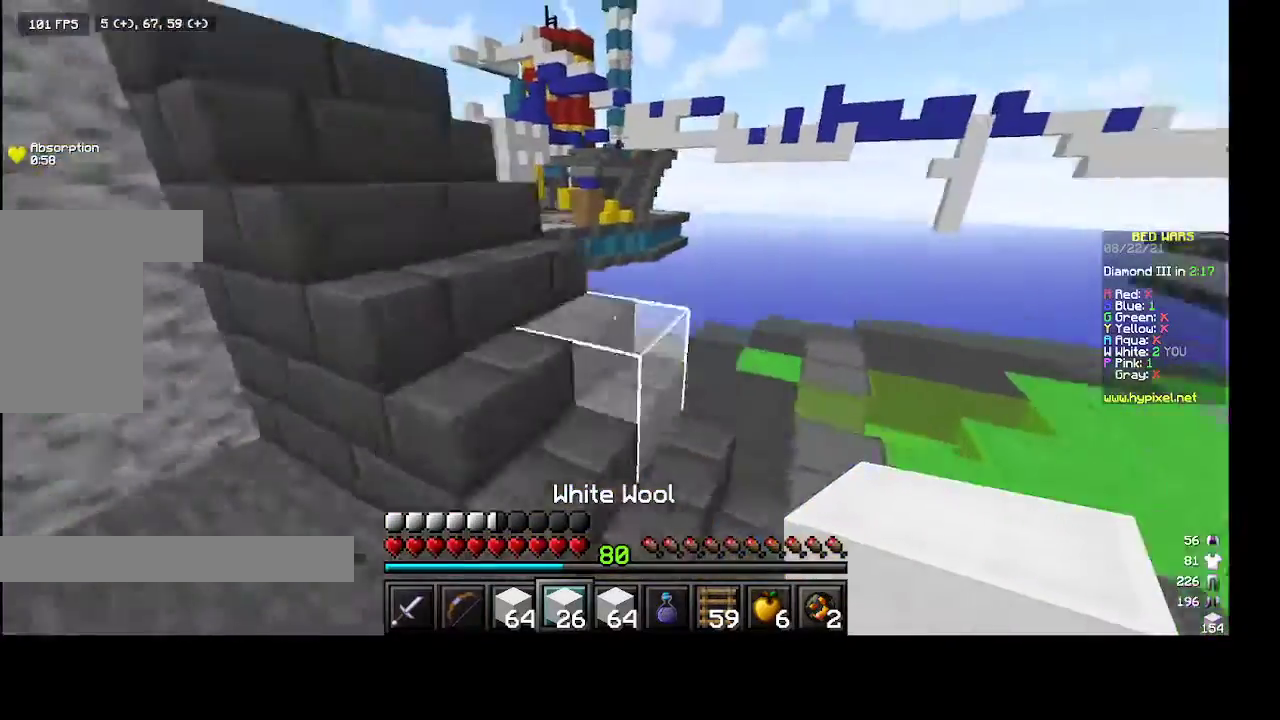
{"keys": [], "mouse": [], "events": [[100, "a", "down"], [133, "space", "up"], [233, "w", "up"], [300, "a", "up"]]}
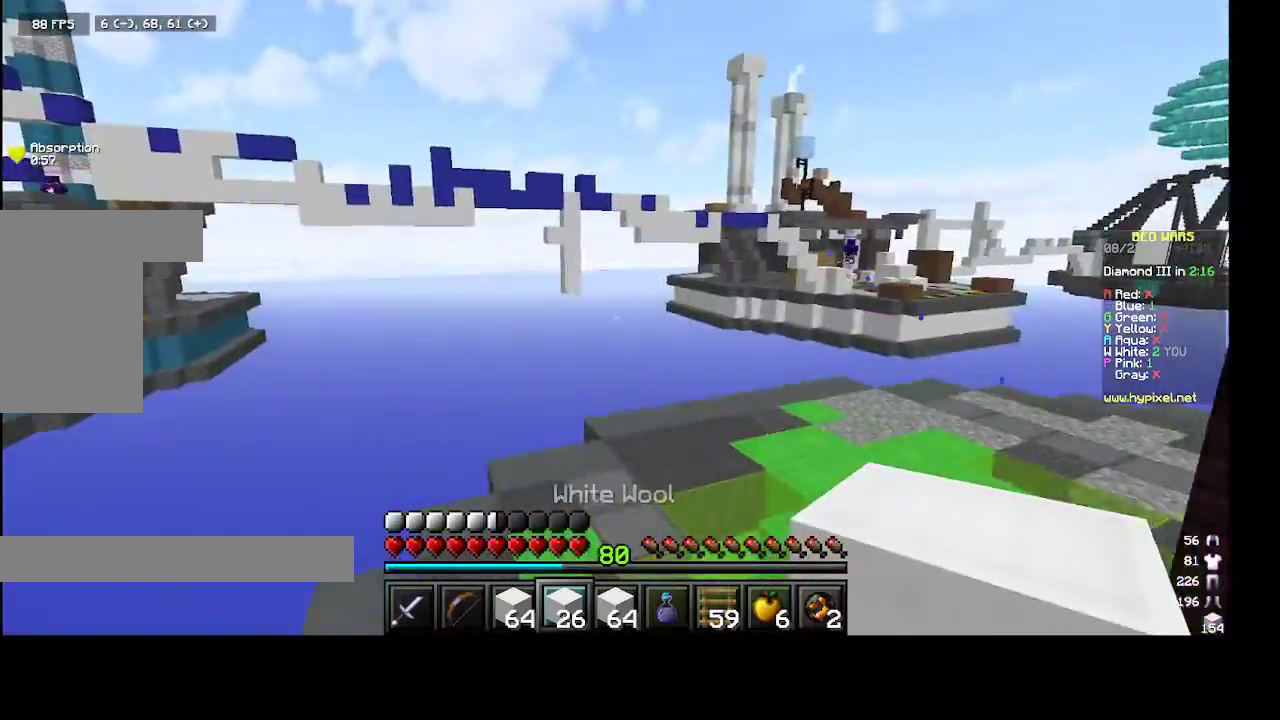
{"keys": ["a", "w"], "mouse": [], "events": [[200, "a", "down"], [333, "w", "down"]]}
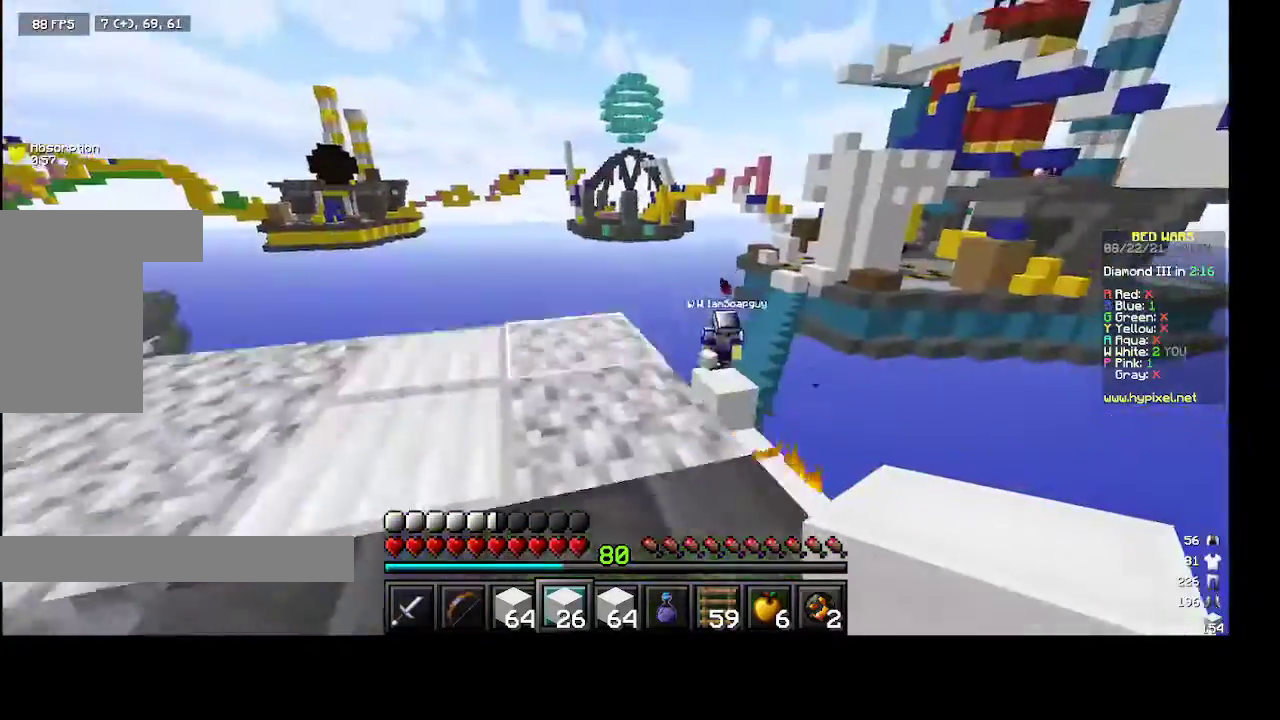
{"keys": [], "mouse": [], "events": [[167, "w", "up"], [233, "a", "up"]]}